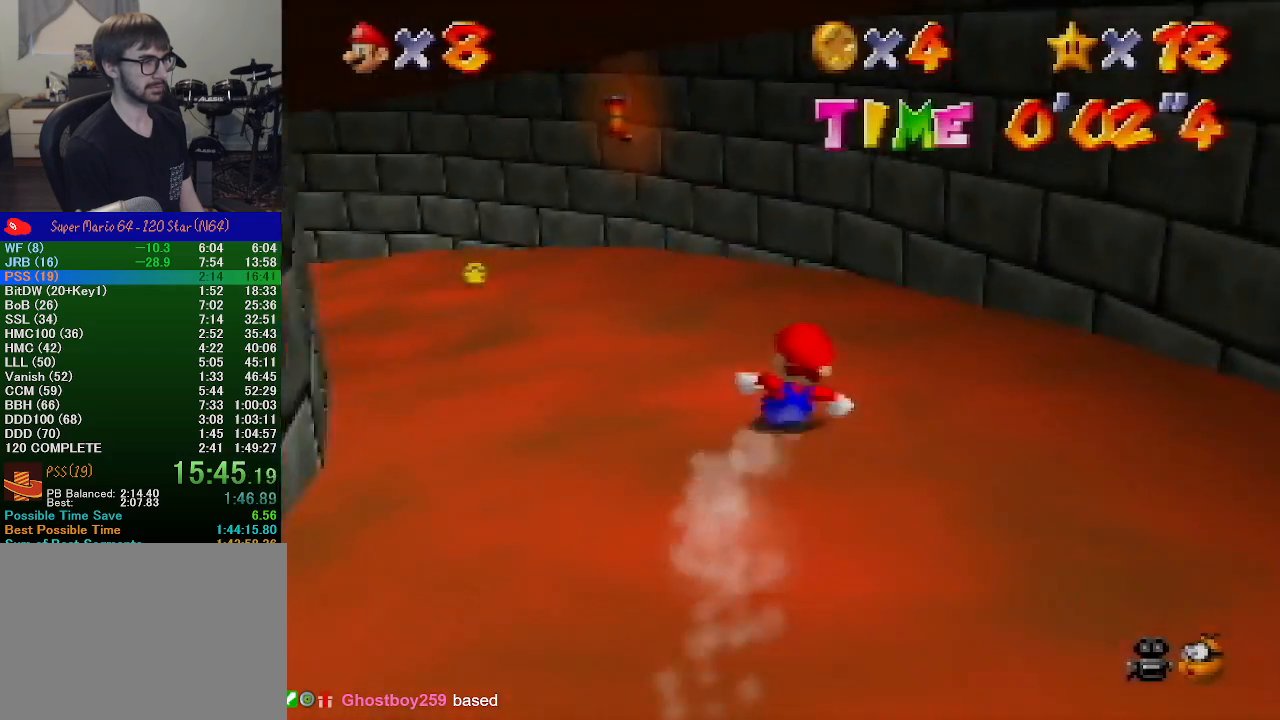
Gameplay with a controller (Nintendo layout); each line is a JSON object with the inputs held at the frame after it. "events" lists button and stick changes between this image and that frame as [ms after this image, input, new state], when the widget could be followed in between. Not read: L1 L3 R1 R3.
{"buttons": [], "left_stick": "up-left", "events": [[367, "left_stick", "up-left"]]}
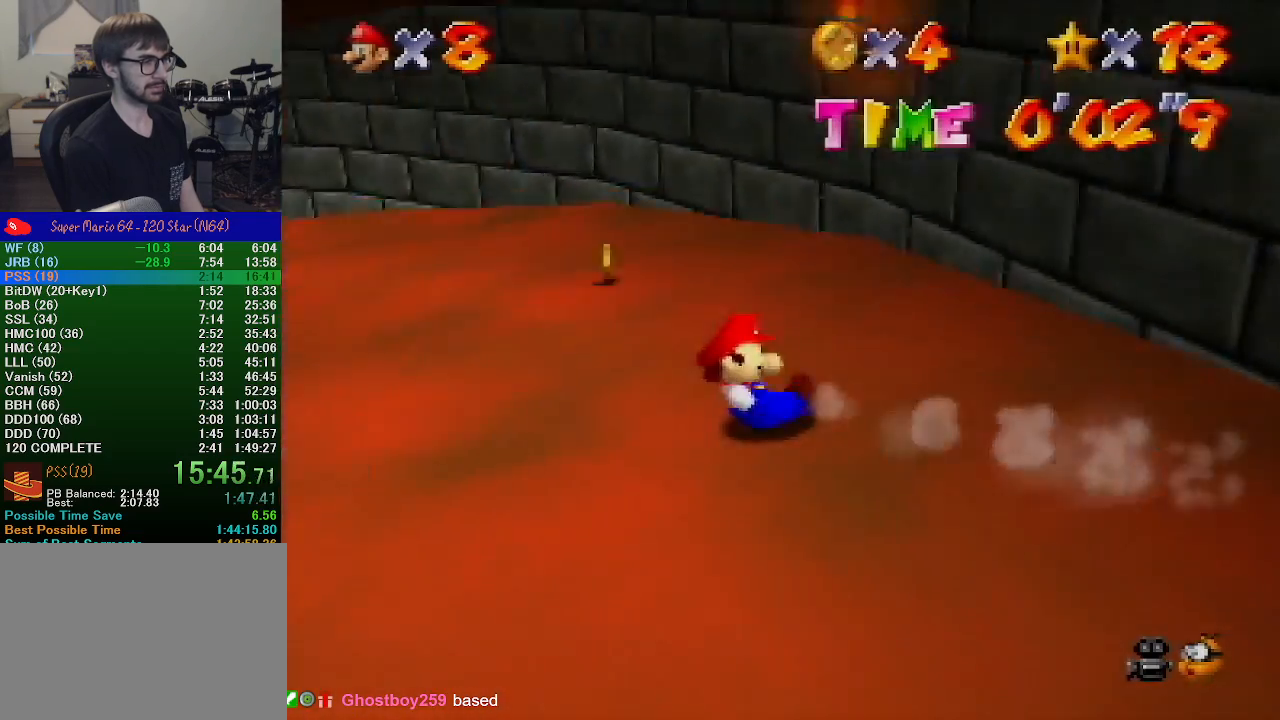
{"buttons": [], "left_stick": "up-left", "events": []}
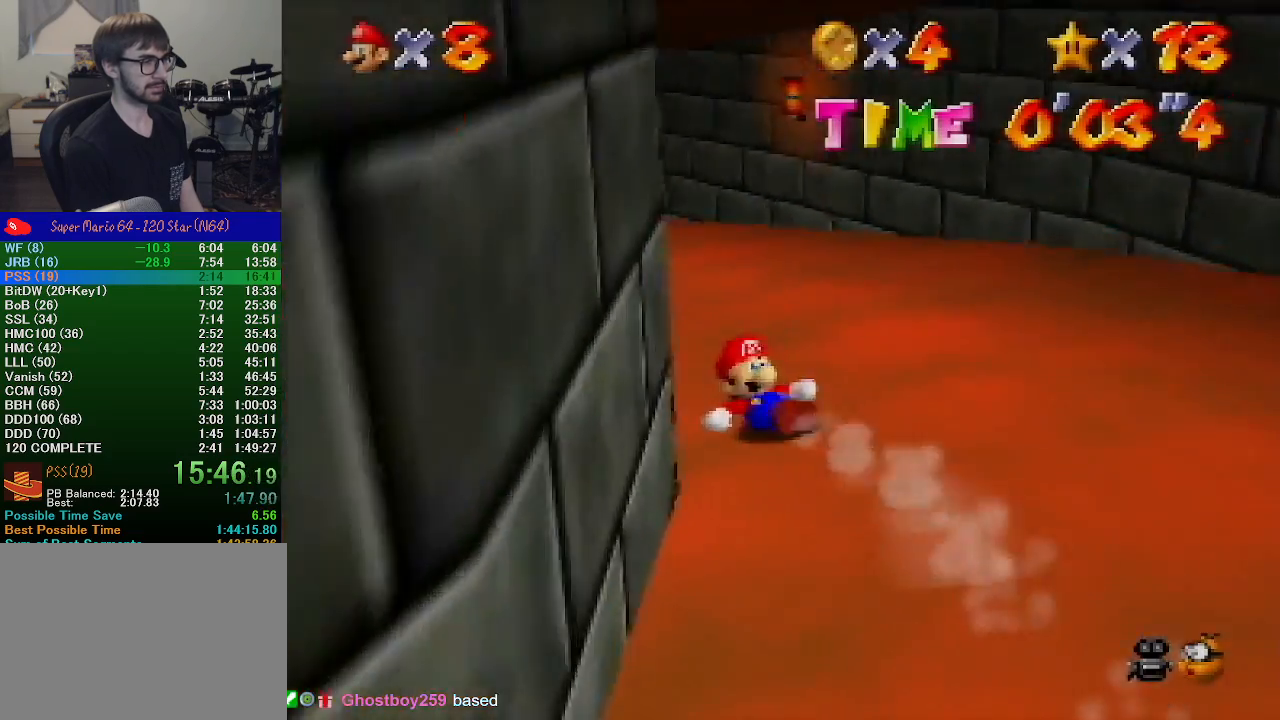
{"buttons": [], "left_stick": "up-left", "events": []}
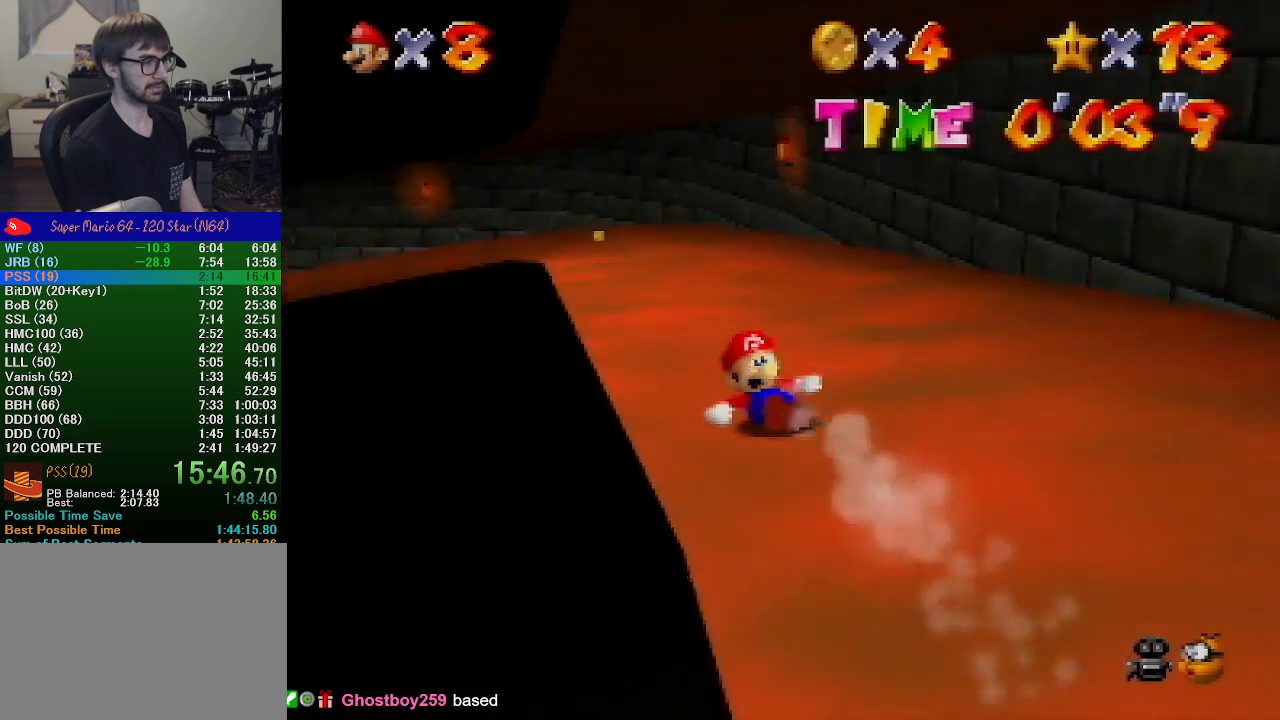
{"buttons": [], "left_stick": "up-left", "events": []}
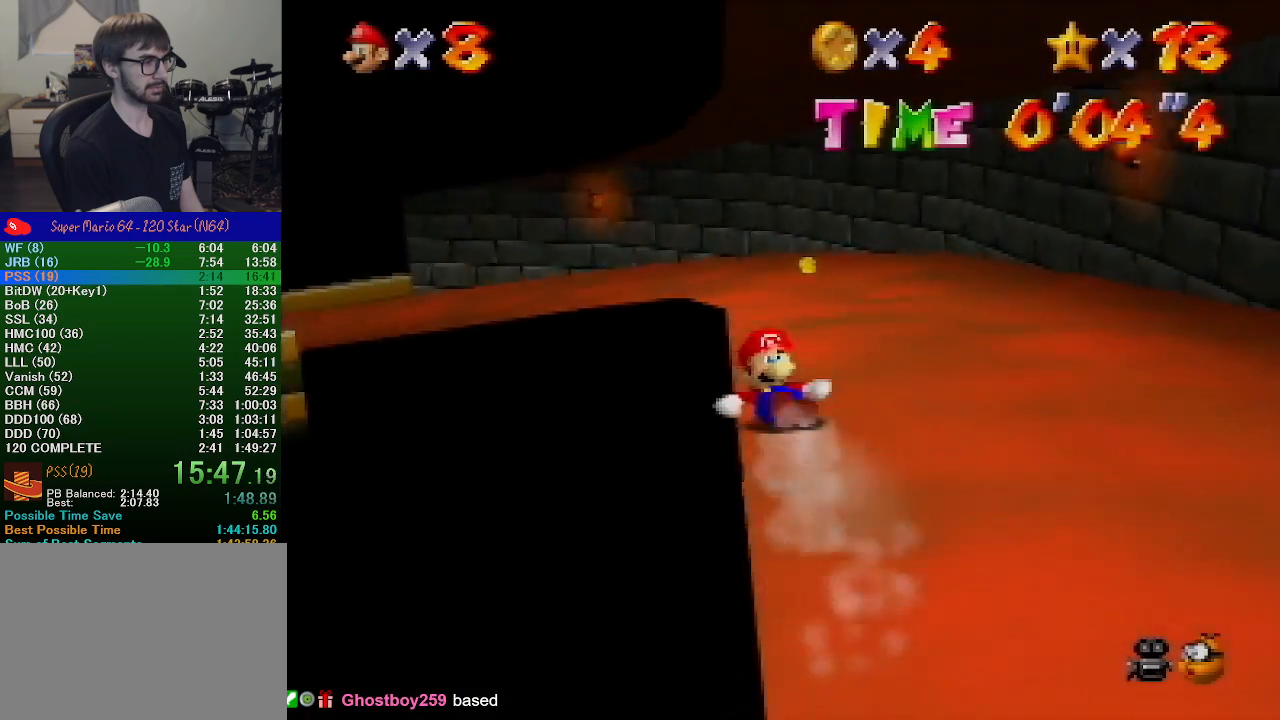
{"buttons": [], "left_stick": "up-left", "events": []}
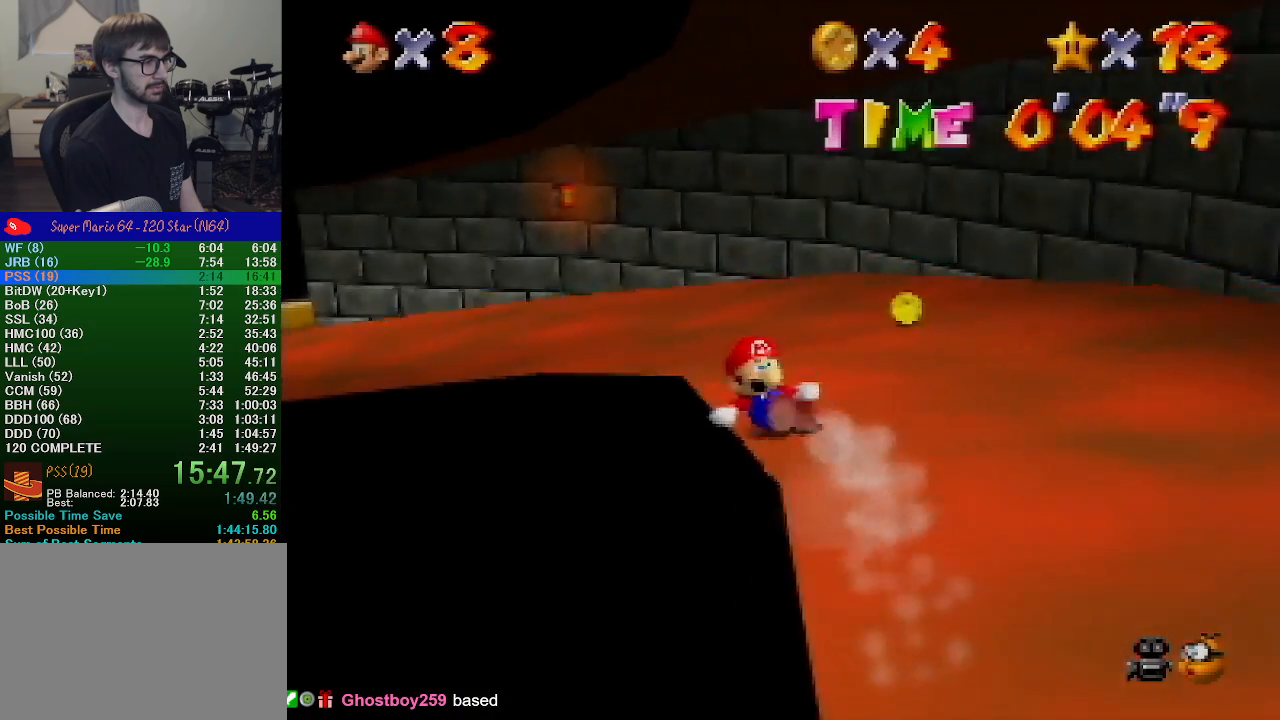
{"buttons": [], "left_stick": "up-left", "events": []}
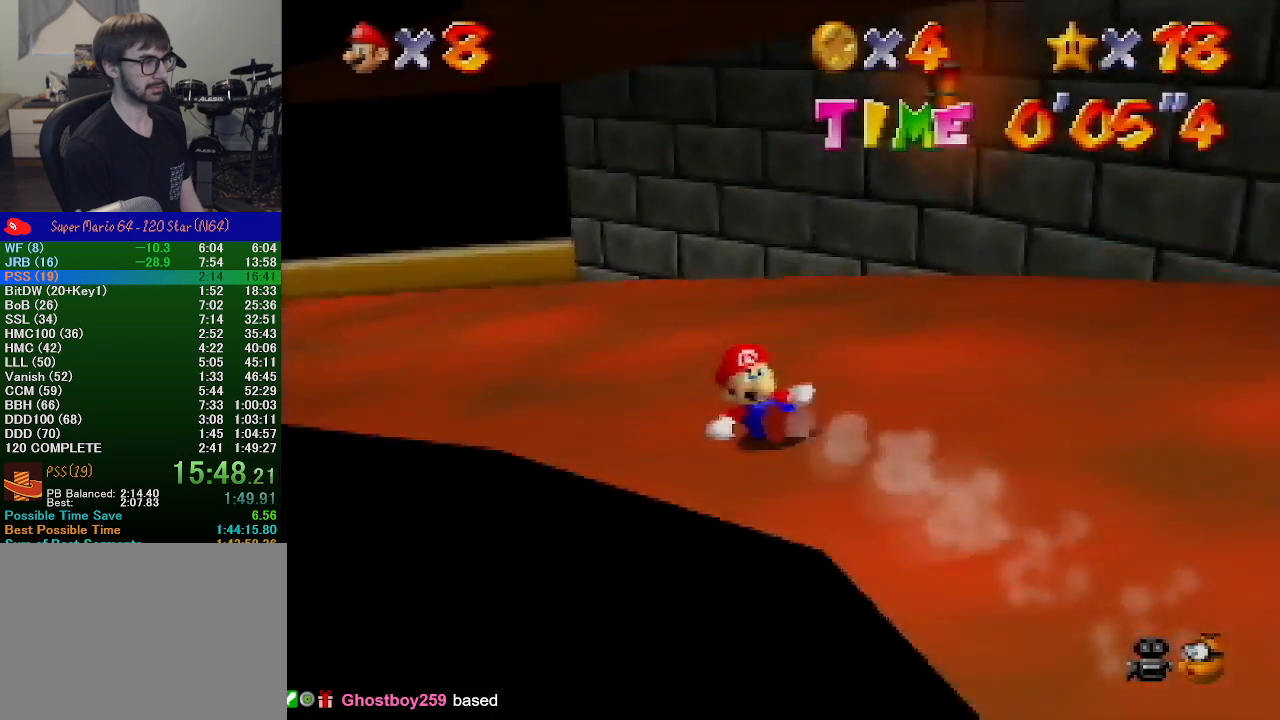
{"buttons": [], "left_stick": "up-right", "events": [[200, "left_stick", "up"], [400, "left_stick", "up-right"]]}
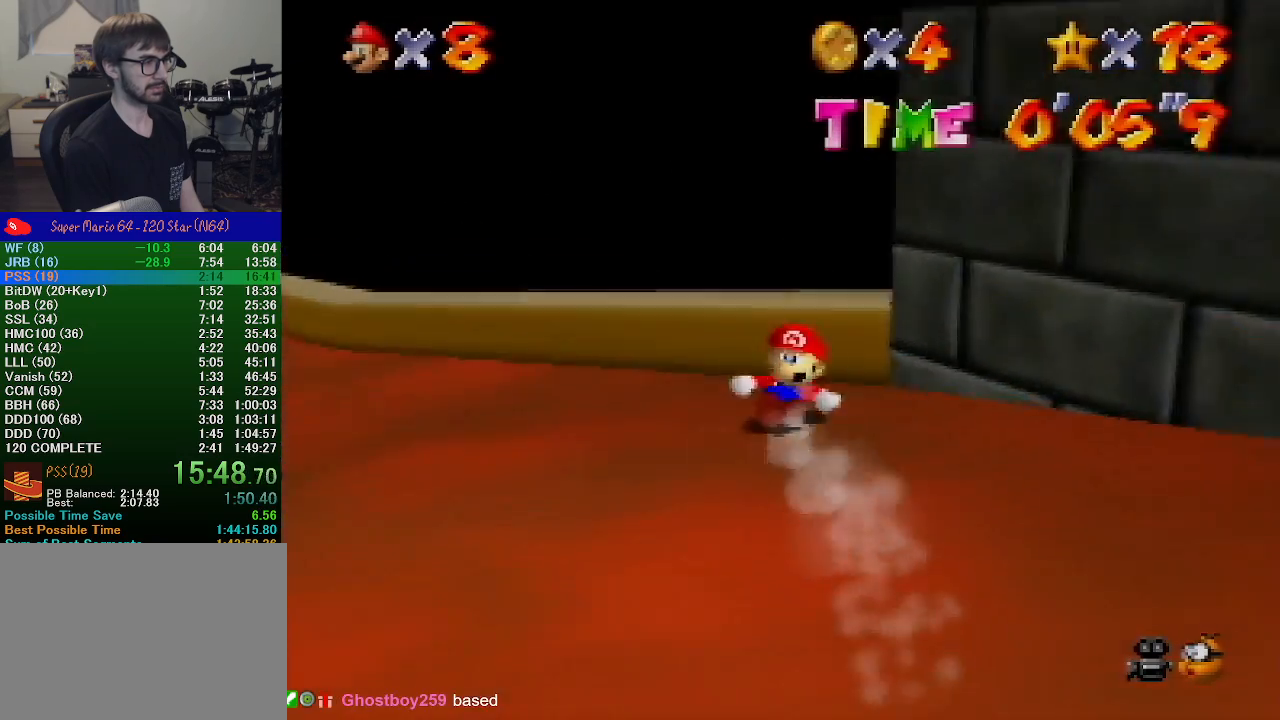
{"buttons": [], "left_stick": "up-left", "events": [[133, "left_stick", "down-left"], [300, "left_stick", "left"], [367, "A", "down"], [433, "A", "up"], [433, "left_stick", "up-left"]]}
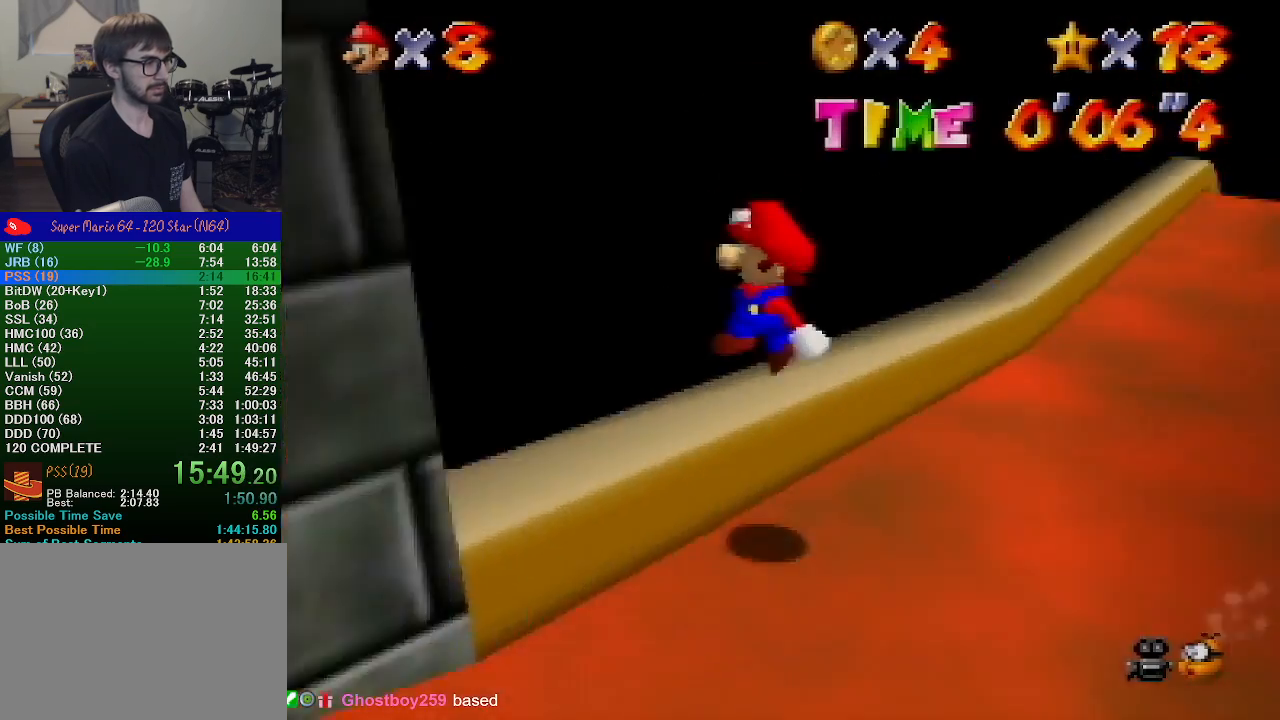
{"buttons": [], "left_stick": "up", "events": [[267, "left_stick", "up"]]}
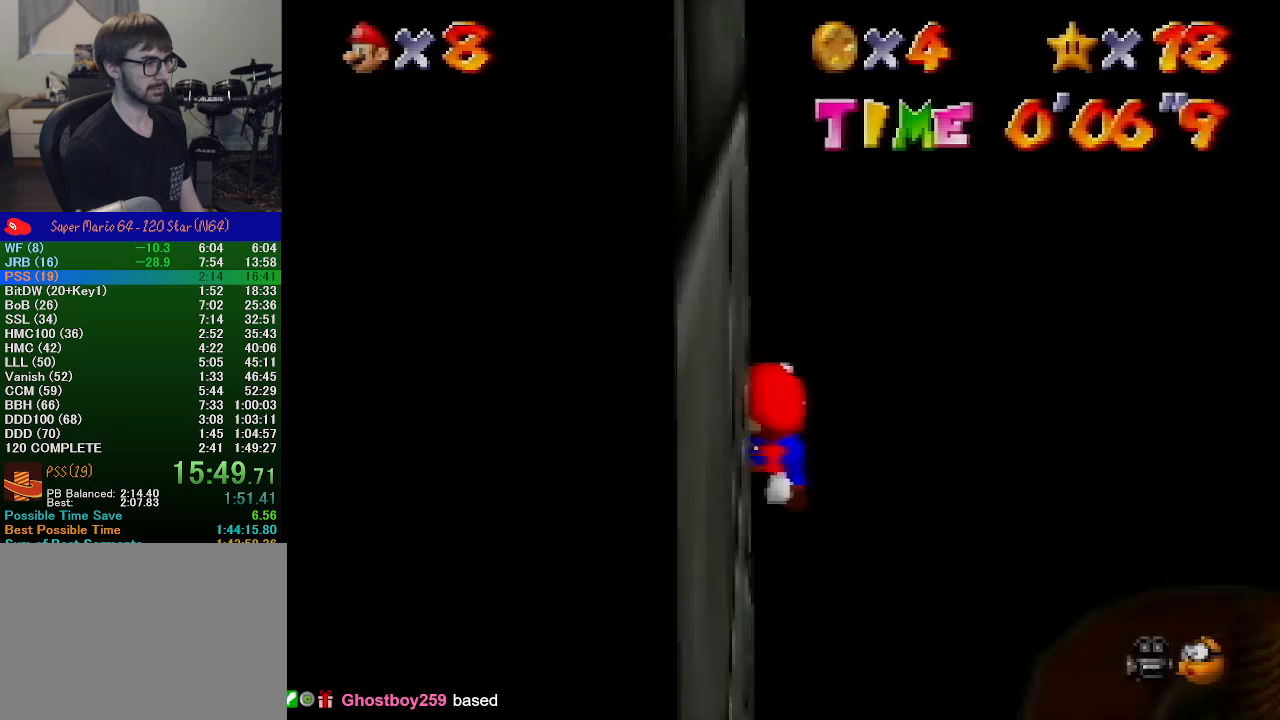
{"buttons": [], "left_stick": "up", "events": []}
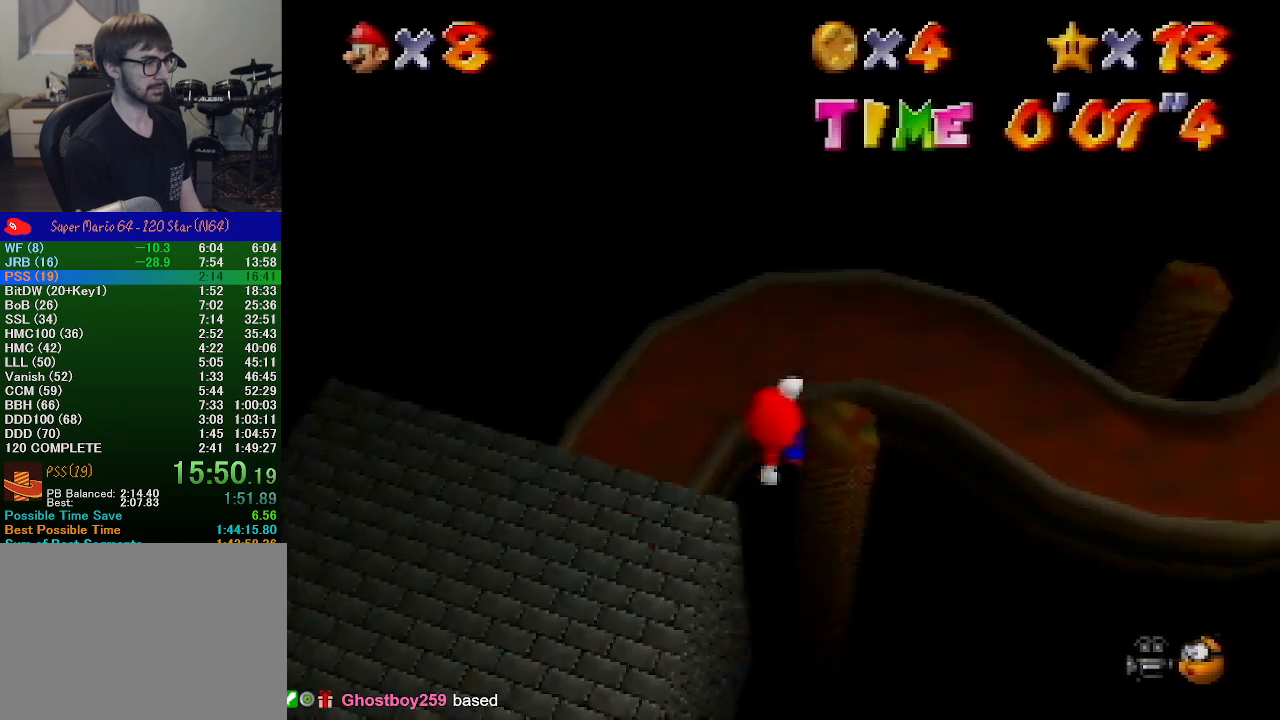
{"buttons": [], "left_stick": "up", "events": []}
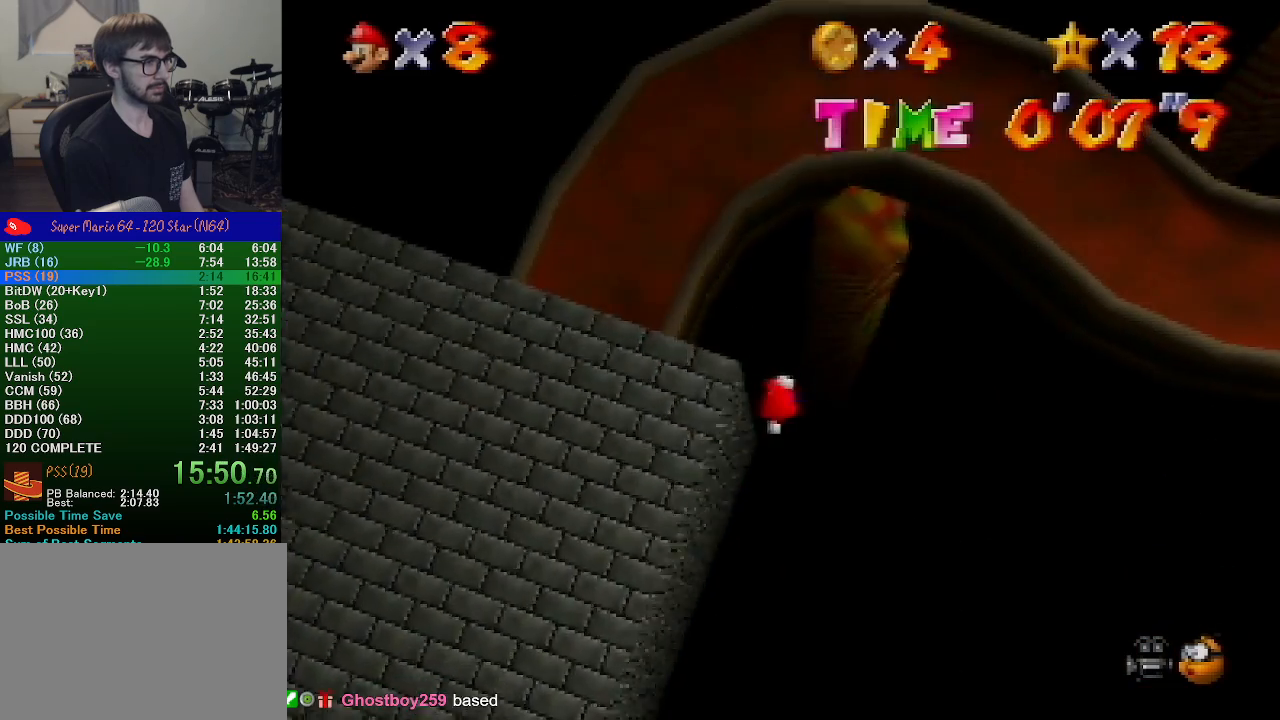
{"buttons": [], "left_stick": "up", "events": []}
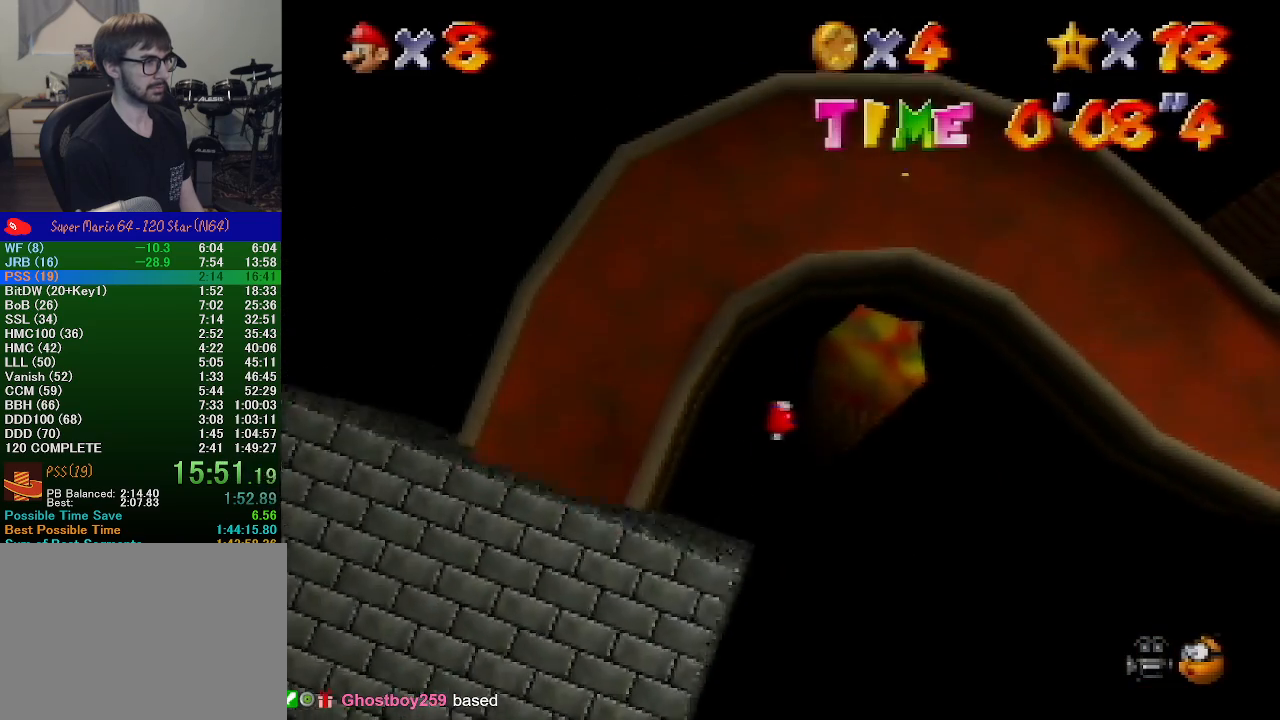
{"buttons": [], "left_stick": "up", "events": [[233, "B", "down"], [300, "B", "up"]]}
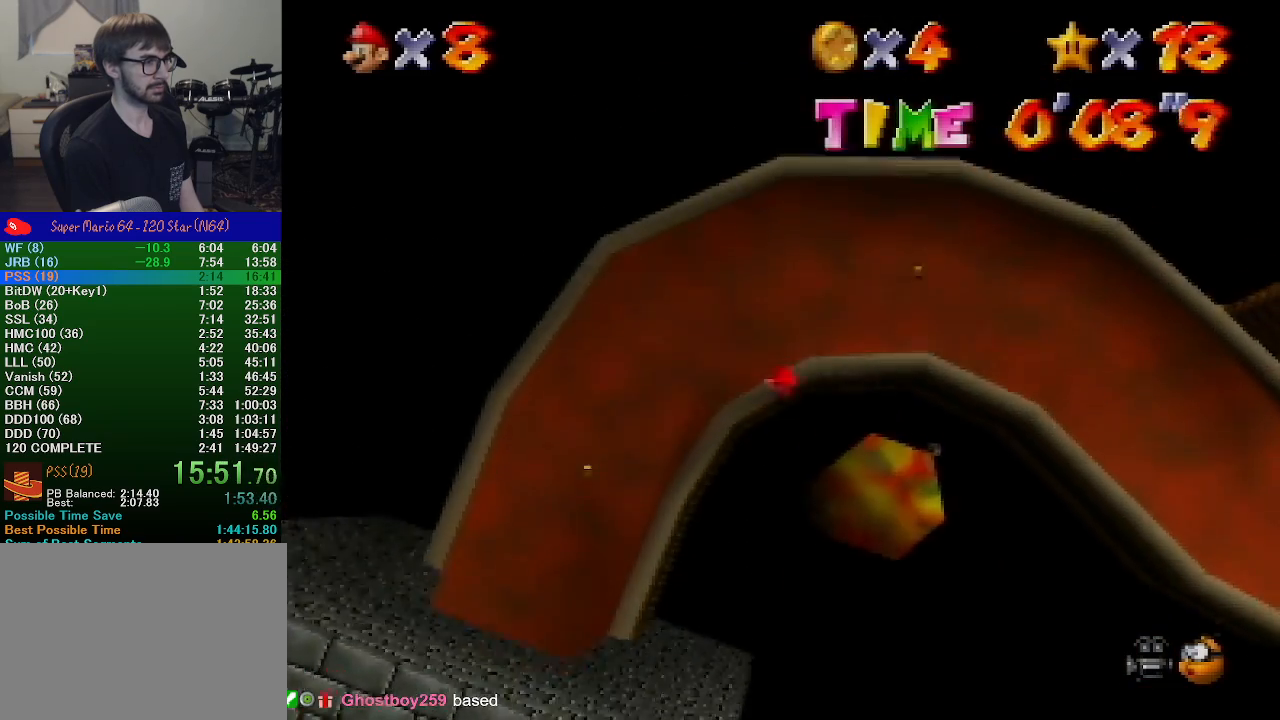
{"buttons": [], "left_stick": "up", "events": []}
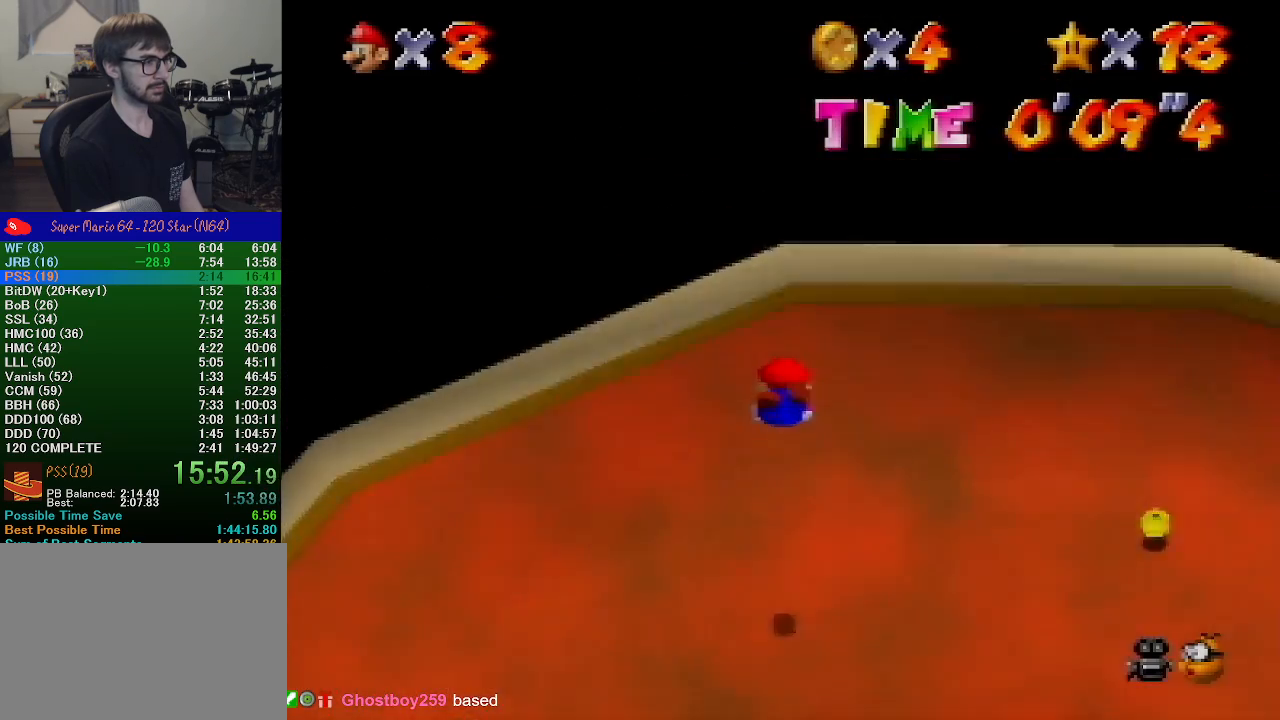
{"buttons": [], "left_stick": "down-left", "events": [[467, "left_stick", "down-left"]]}
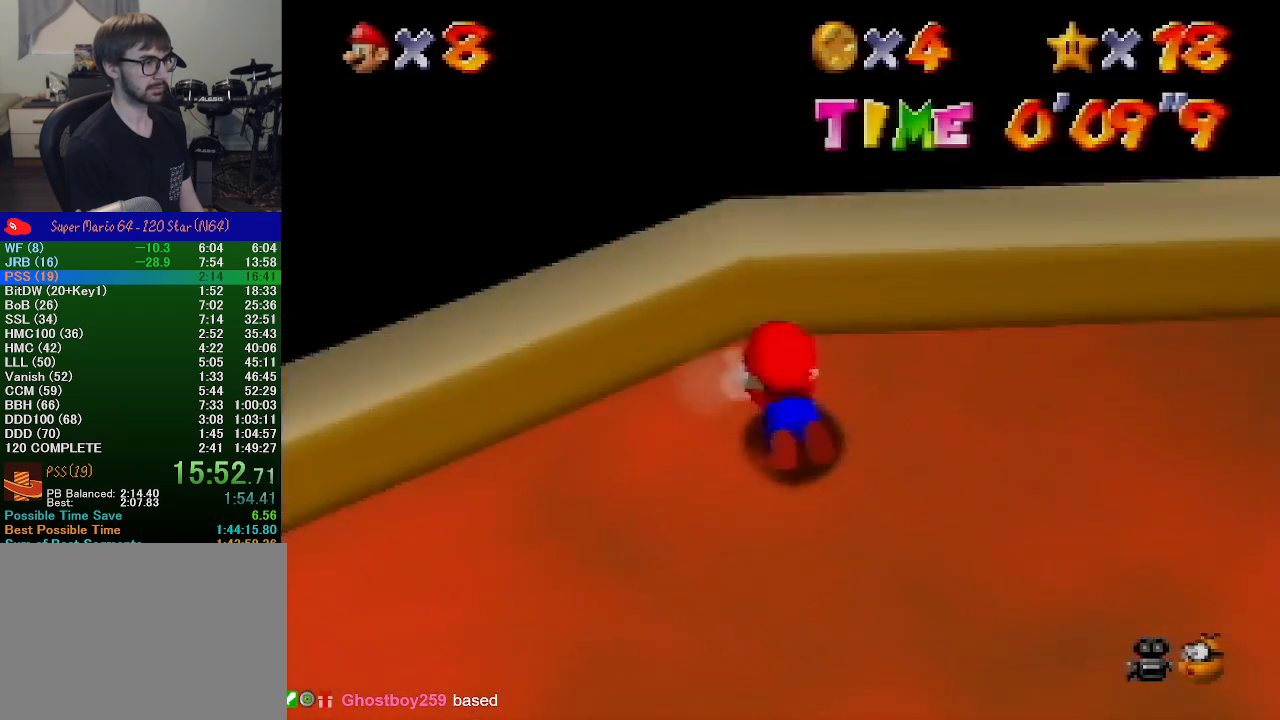
{"buttons": [], "left_stick": "left", "events": [[467, "left_stick", "left"]]}
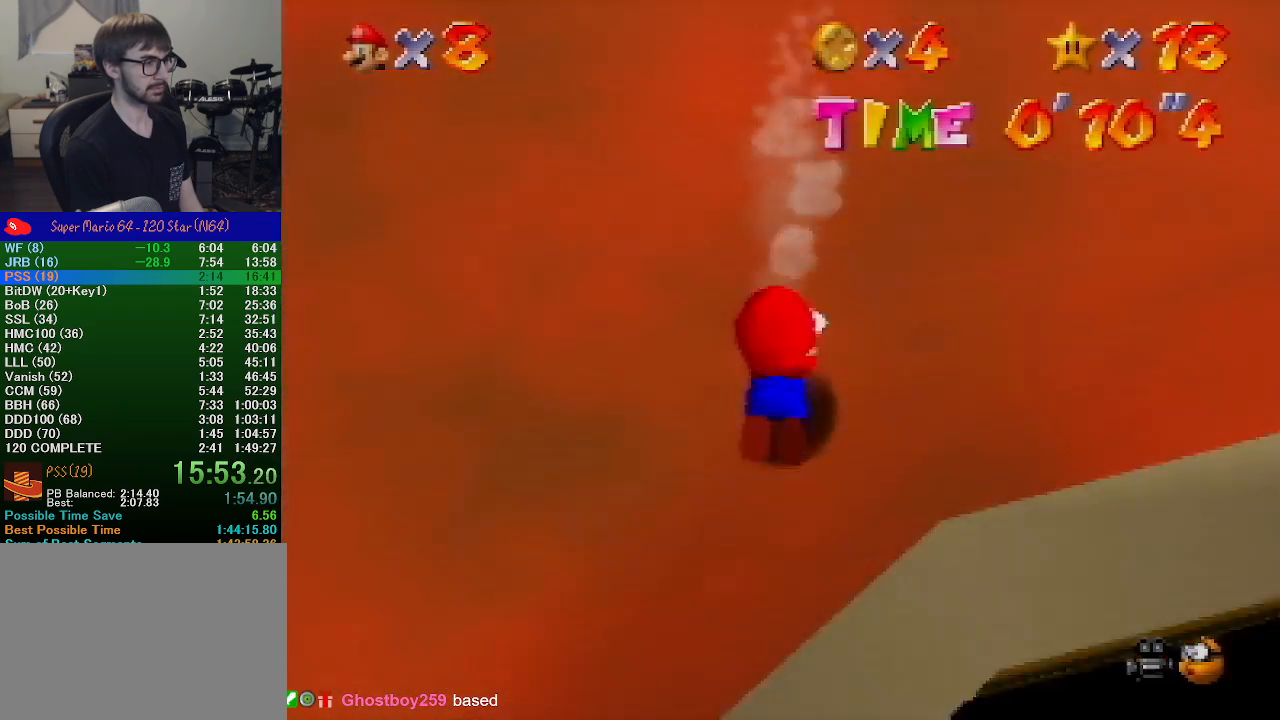
{"buttons": [], "left_stick": "up-left", "events": [[467, "left_stick", "up-left"]]}
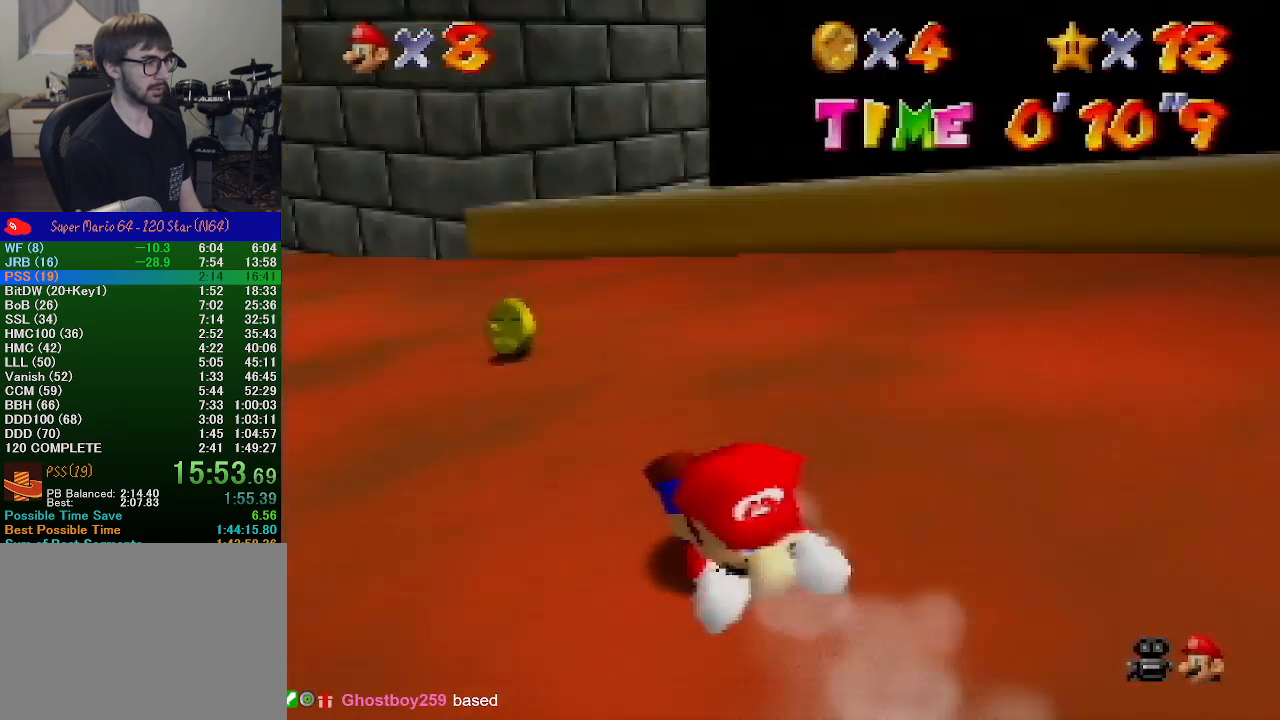
{"buttons": [], "left_stick": "up-left", "events": []}
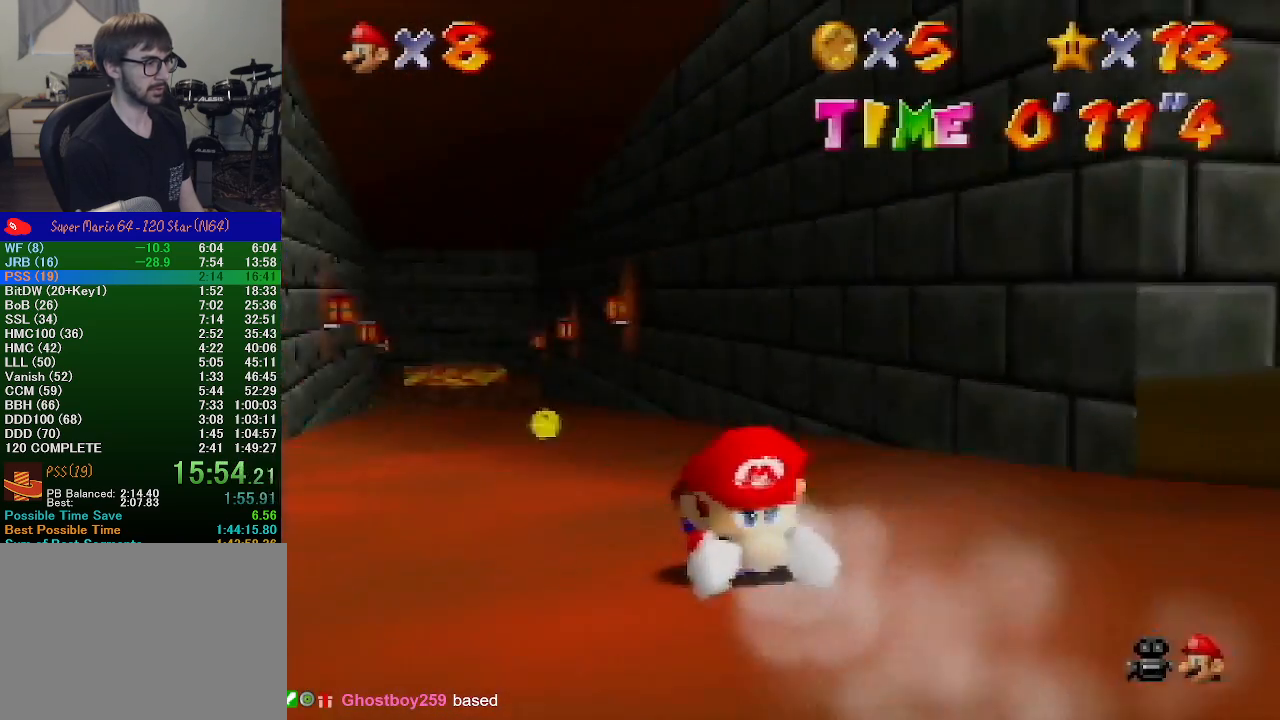
{"buttons": [], "left_stick": "up", "events": [[67, "left_stick", "up"]]}
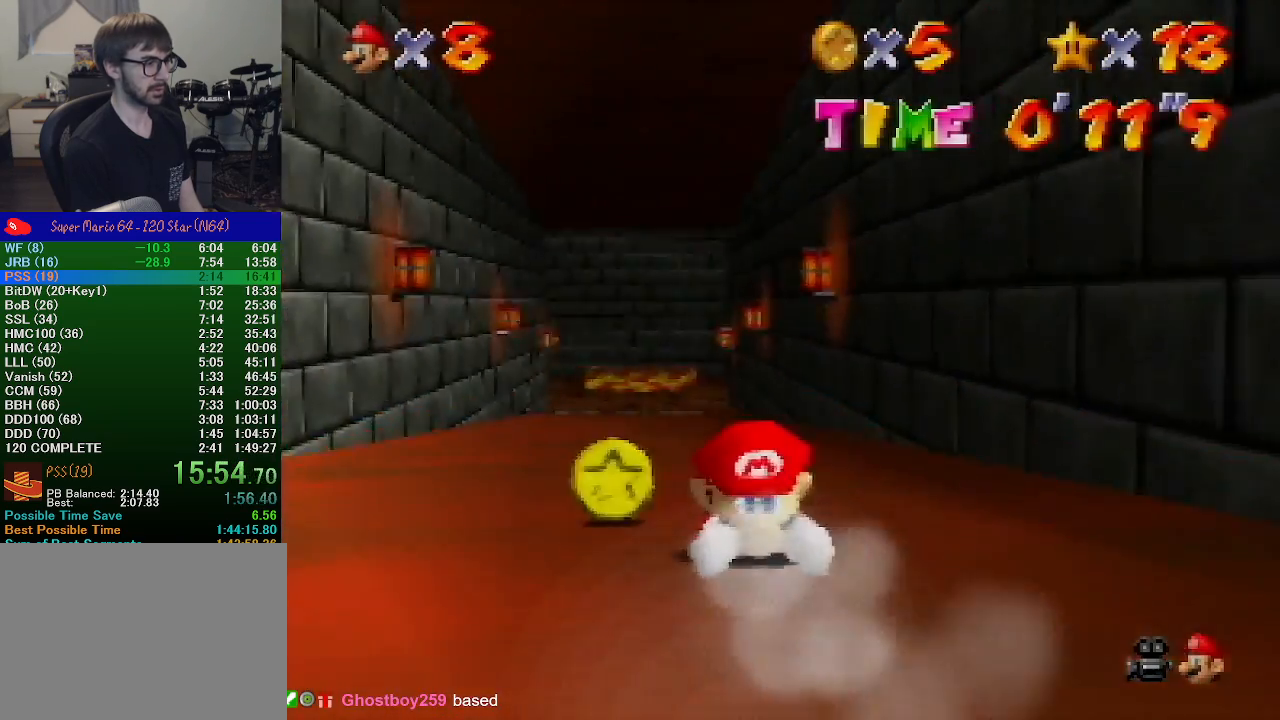
{"buttons": [], "left_stick": "up", "events": []}
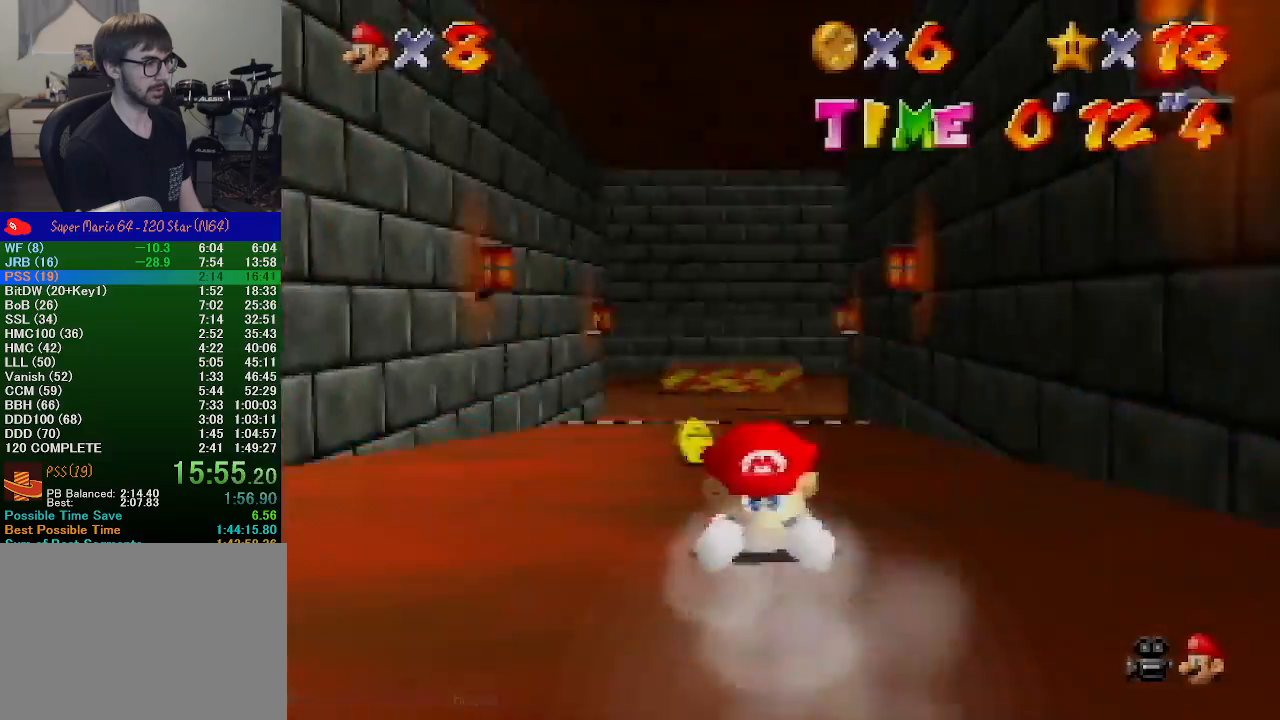
{"buttons": [], "left_stick": "up", "events": []}
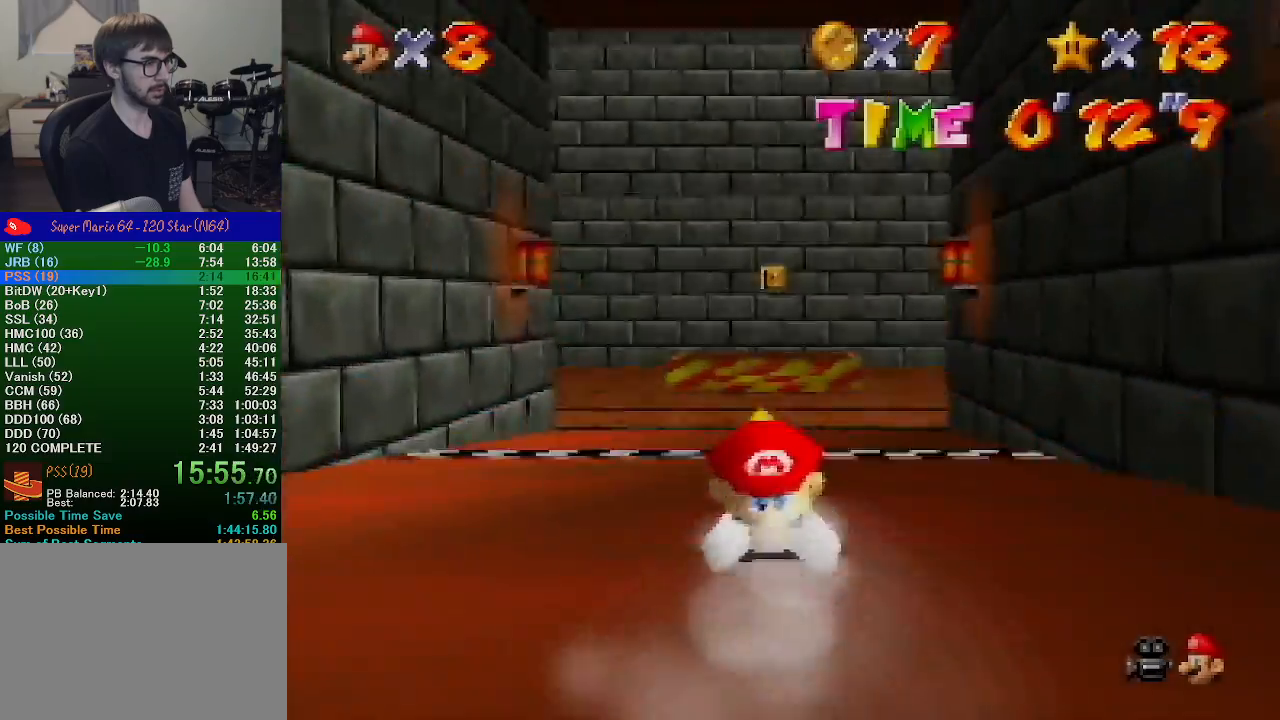
{"buttons": [], "left_stick": "up", "events": []}
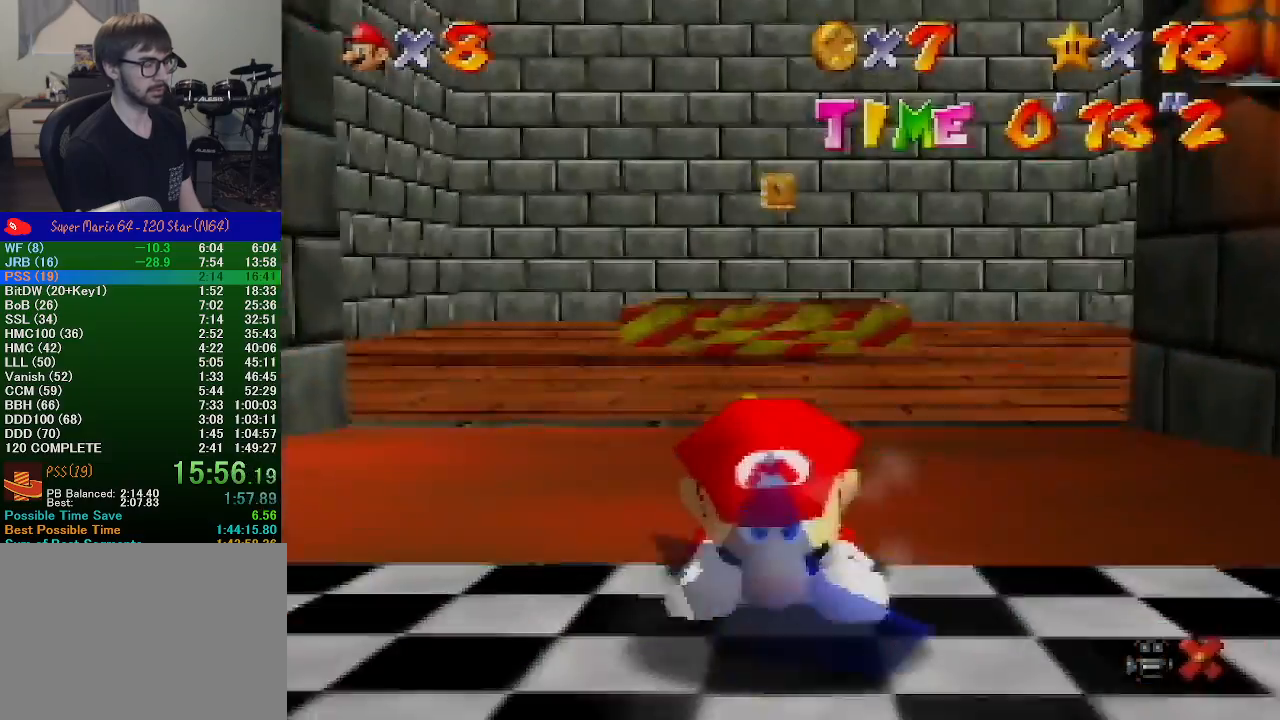
{"buttons": [], "left_stick": "up", "events": [[133, "left_stick", "center"], [367, "left_stick", "up-right"], [500, "left_stick", "up"]]}
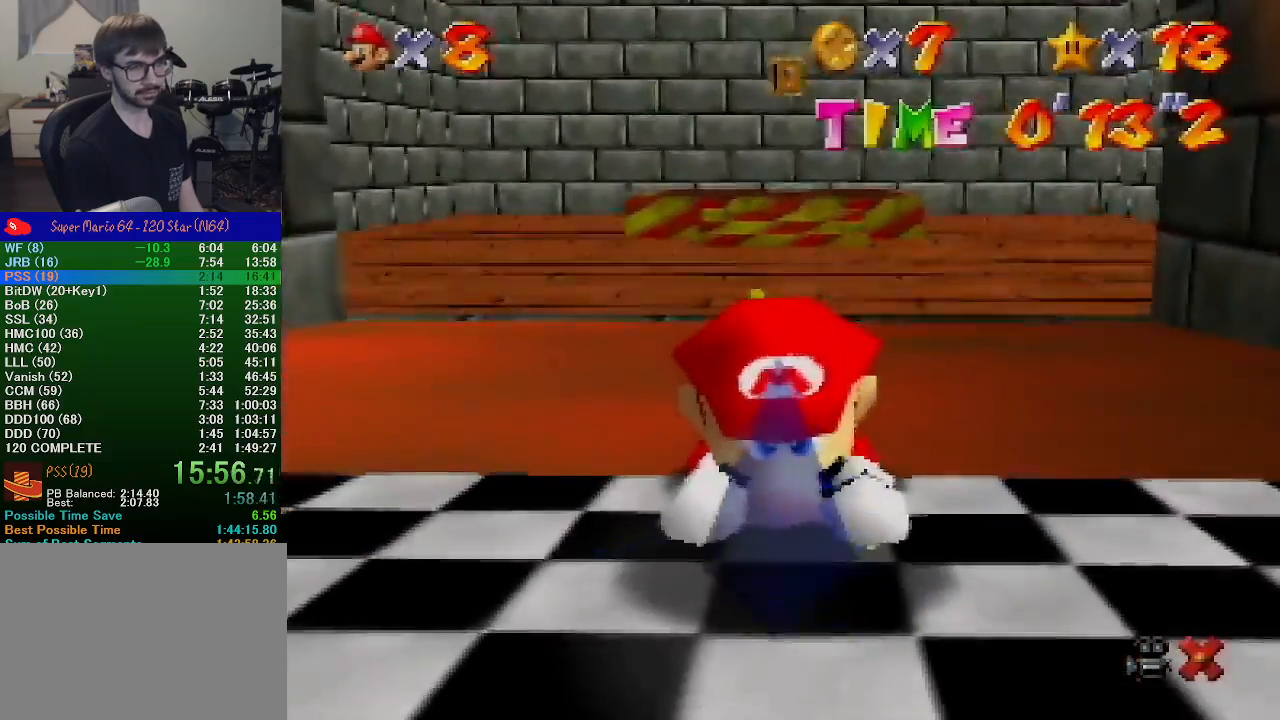
{"buttons": [], "left_stick": "up", "events": []}
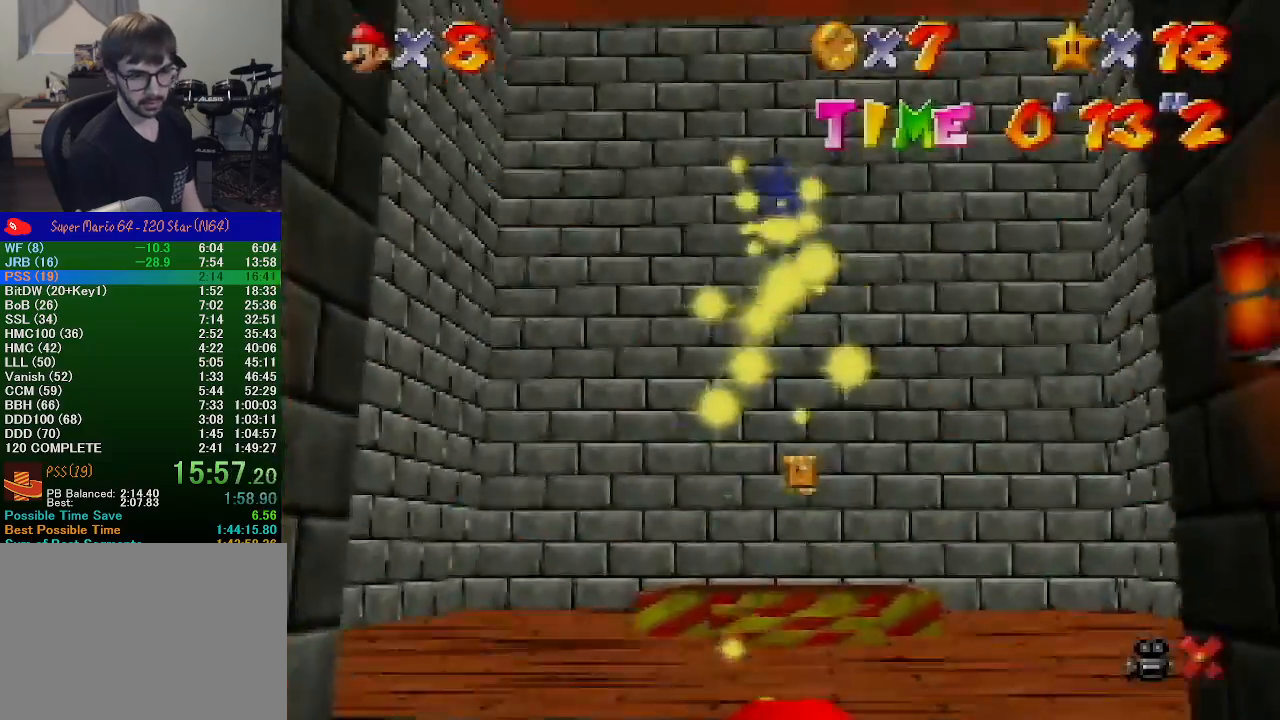
{"buttons": [], "left_stick": "up", "events": []}
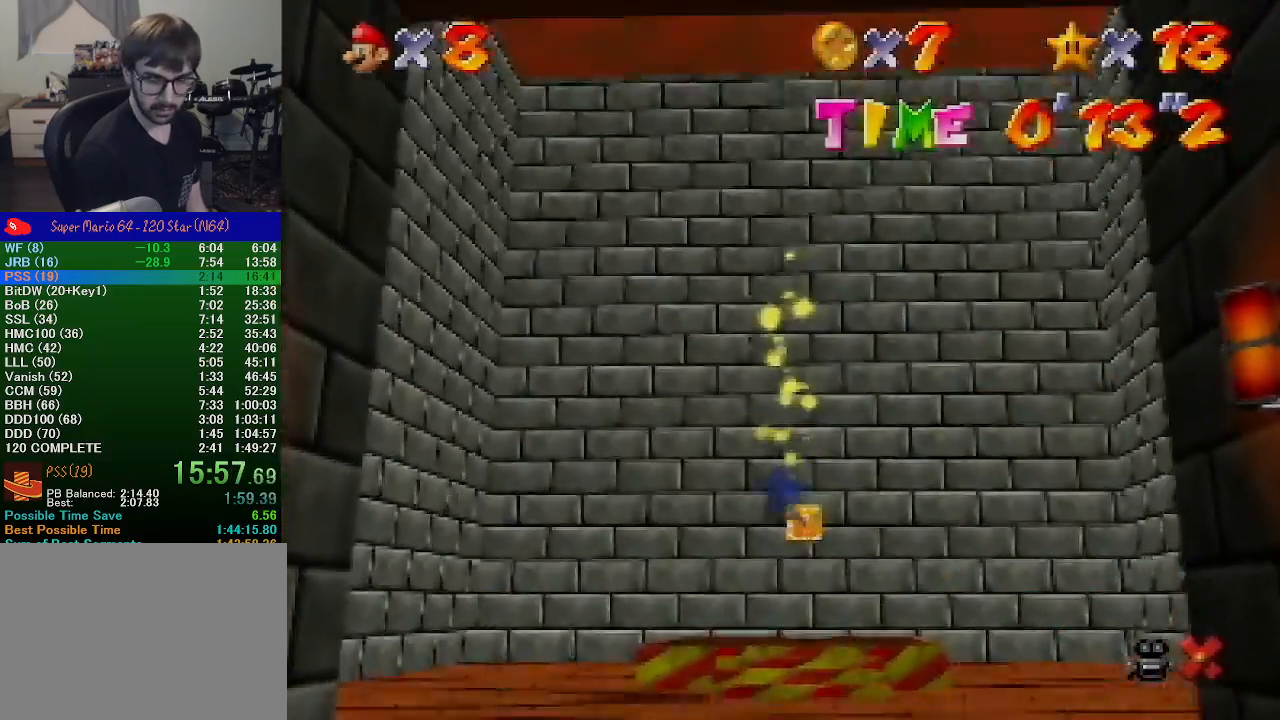
{"buttons": [], "left_stick": "up", "events": [[33, "B", "down"], [67, "A", "down"], [67, "B", "up"], [167, "A", "up"], [167, "B", "down"], [233, "A", "down"], [267, "B", "up"], [367, "A", "up"], [400, "B", "down"], [467, "B", "up"]]}
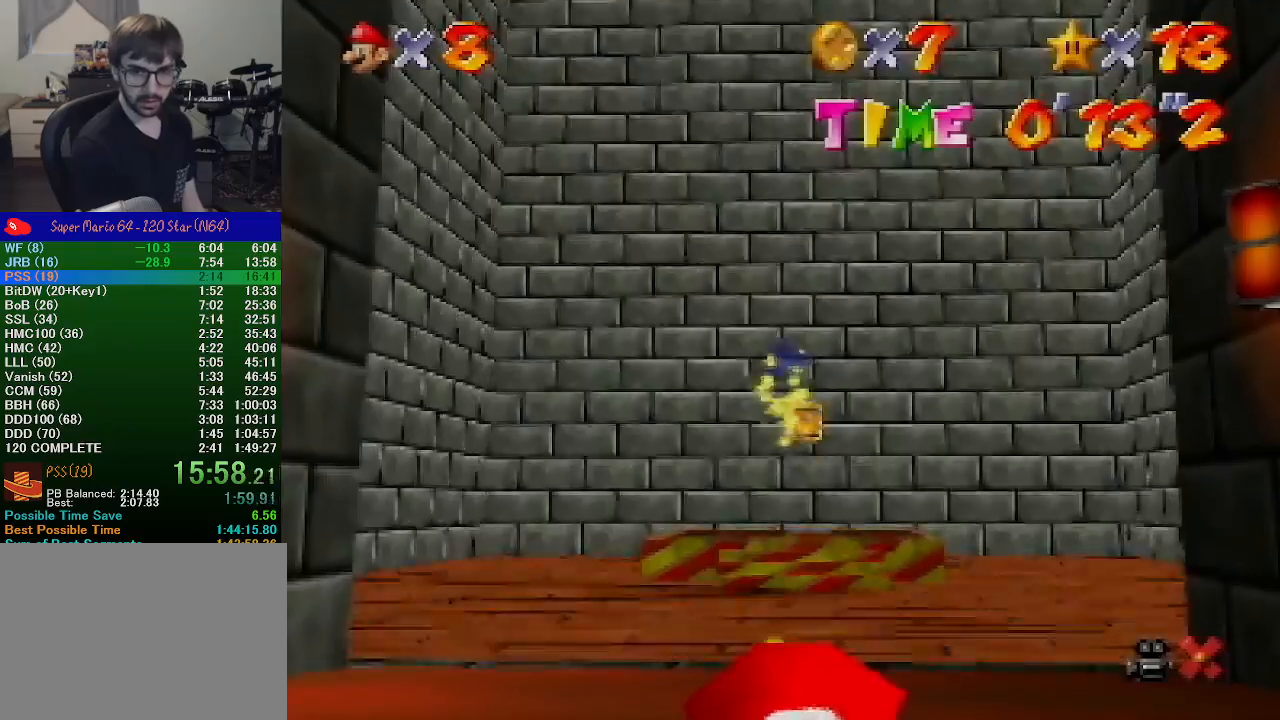
{"buttons": [], "left_stick": "up", "events": []}
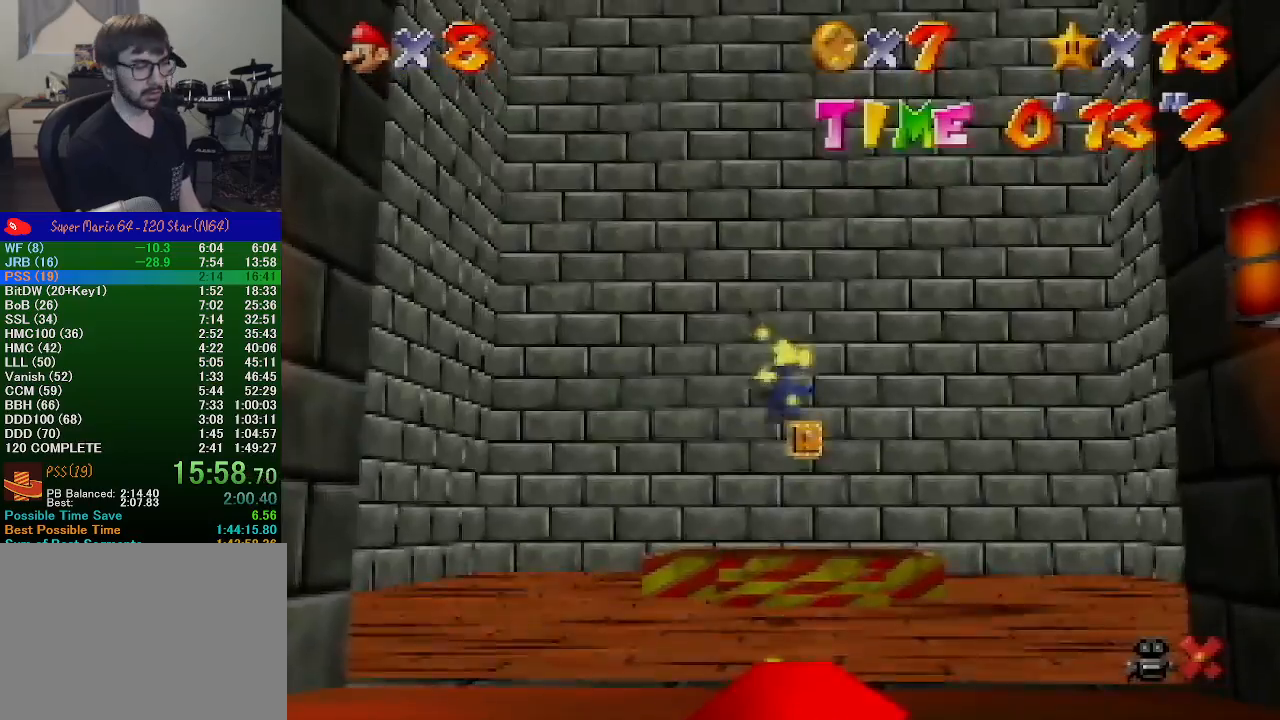
{"buttons": [], "left_stick": "up", "events": []}